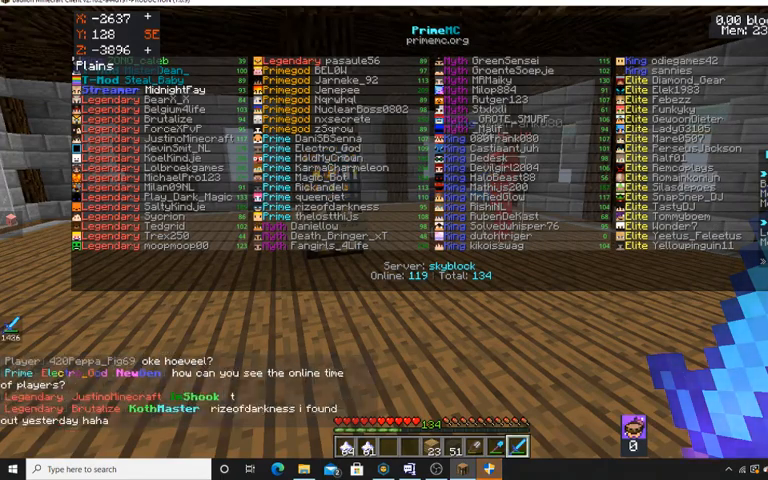
Gameplay with keyboard and mouse; each line is a JSON object with the keys and mouse buttons held at the frame after it. "events" lists presses ("down") and releases ("up") of "a", "d", "s", "space", "w", "mouse_left" and "mouse_right" between this image and that frame as [ms after this image, input, new state], when the widget could be followed in between. "mouse_left", "mouse_right" = the "left", "right" buttons of the "mouse" list. No other keys are recorded. Fast repeated clicks can show as one long hold. Mouse movement is not recorded.
{"keys": ["d"], "mouse": [], "events": [[367, "d", "down"]]}
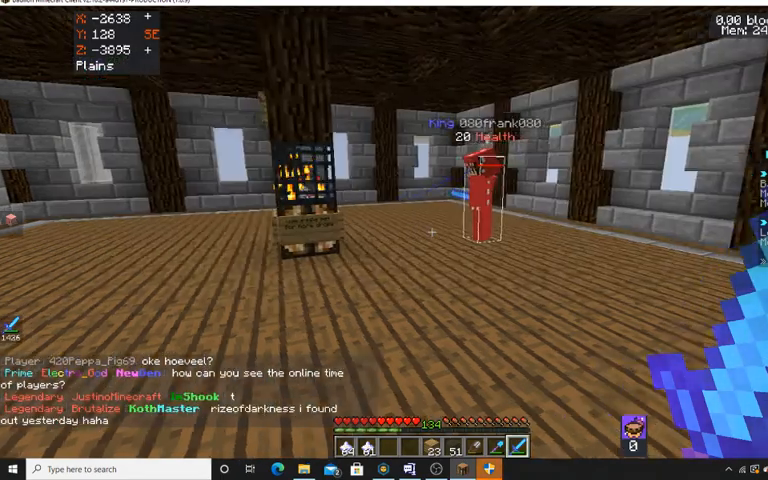
{"keys": ["a"], "mouse": [], "events": [[133, "w", "down"], [367, "a", "down"], [467, "d", "up"], [467, "w", "up"]]}
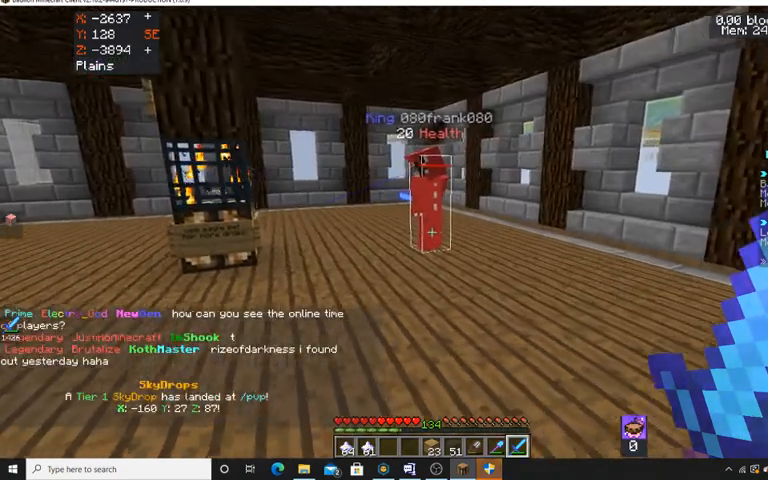
{"keys": ["d"], "mouse": [], "events": [[167, "s", "down"], [333, "a", "up"], [400, "d", "down"], [467, "s", "up"]]}
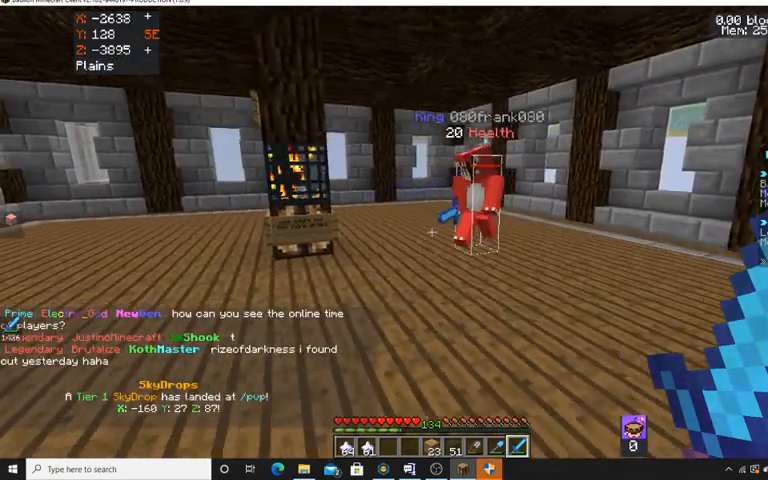
{"keys": ["a"], "mouse": [], "events": [[167, "w", "down"], [367, "a", "down"], [400, "d", "up"], [433, "w", "up"]]}
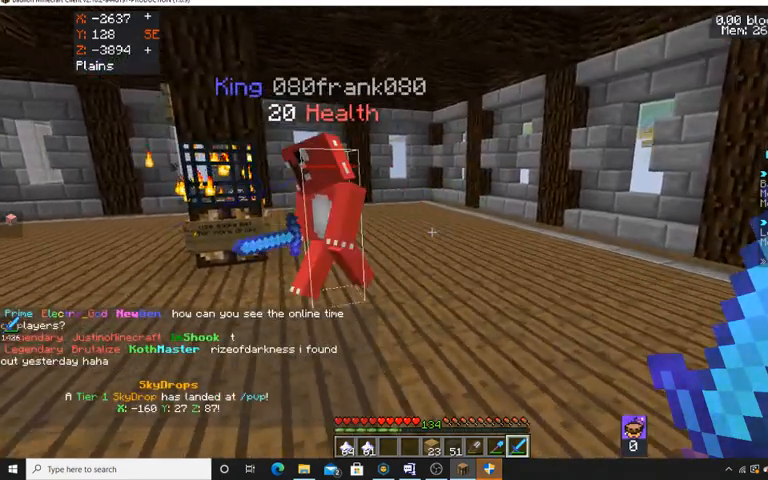
{"keys": ["a"], "mouse": [], "events": [[133, "s", "down"], [433, "s", "up"]]}
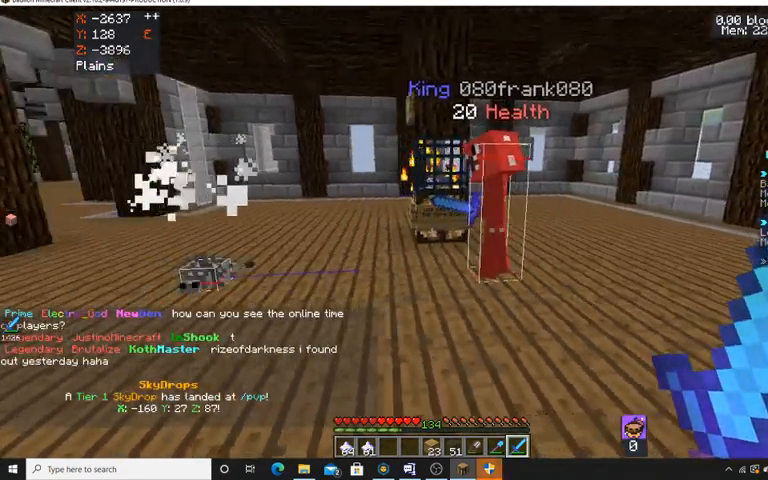
{"keys": ["a"], "mouse": [], "events": [[233, "d", "down"], [433, "d", "up"]]}
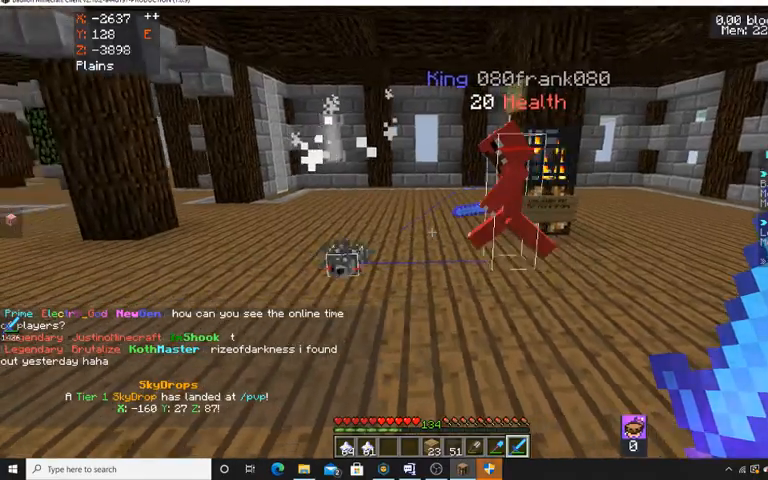
{"keys": ["d", "s"], "mouse": [], "events": [[400, "s", "down"], [500, "a", "up"], [500, "d", "down"]]}
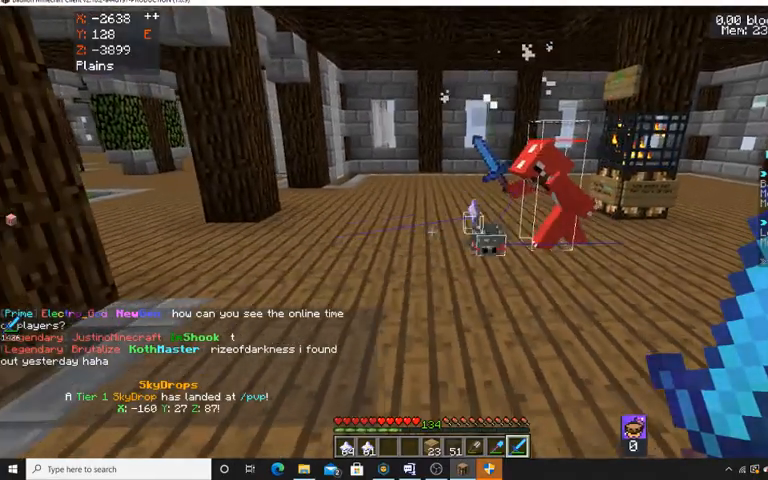
{"keys": [], "mouse": [], "events": [[133, "s", "up"], [500, "d", "up"]]}
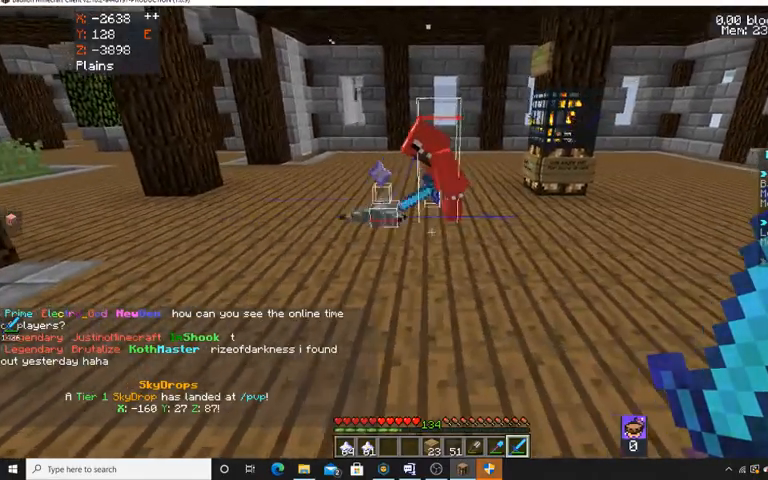
{"keys": ["d"], "mouse": [], "events": [[33, "a", "down"], [267, "a", "up"], [467, "d", "down"]]}
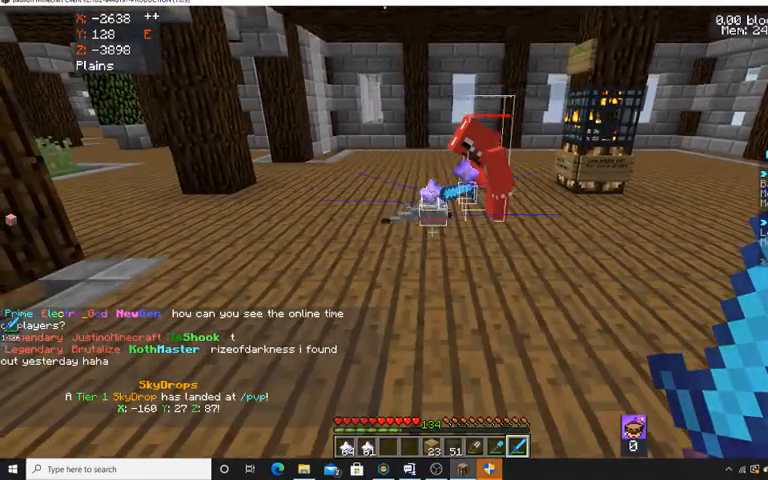
{"keys": [], "mouse": [], "events": [[133, "d", "up"], [300, "a", "down"], [467, "a", "up"]]}
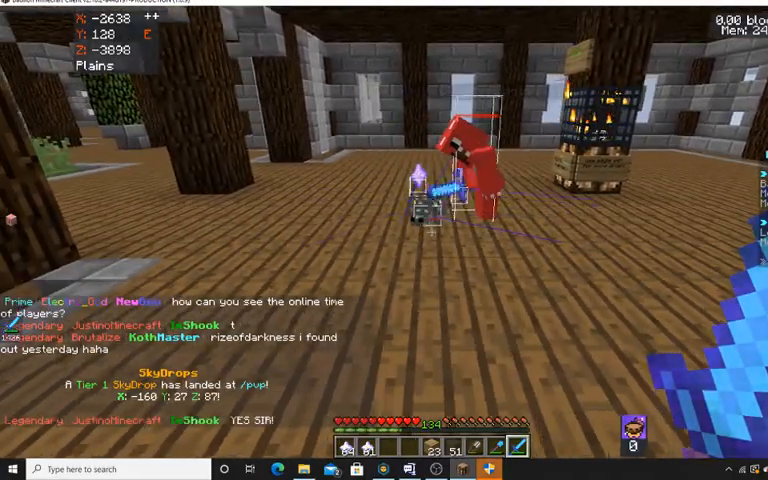
{"keys": [], "mouse": [], "events": []}
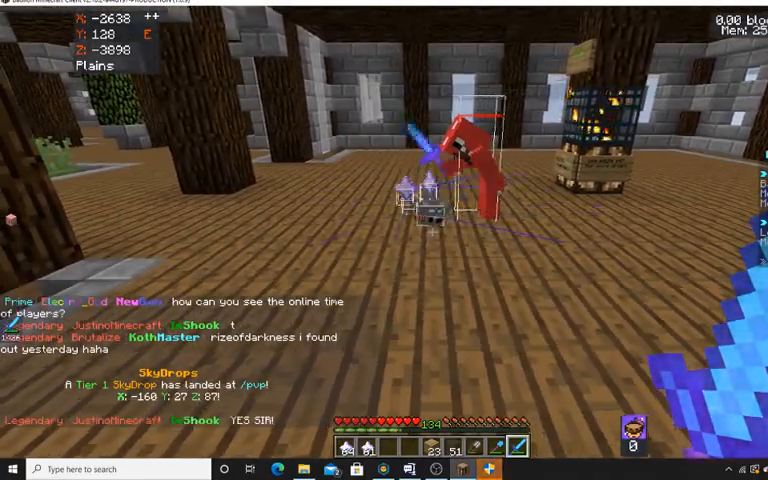
{"keys": [], "mouse": [], "events": []}
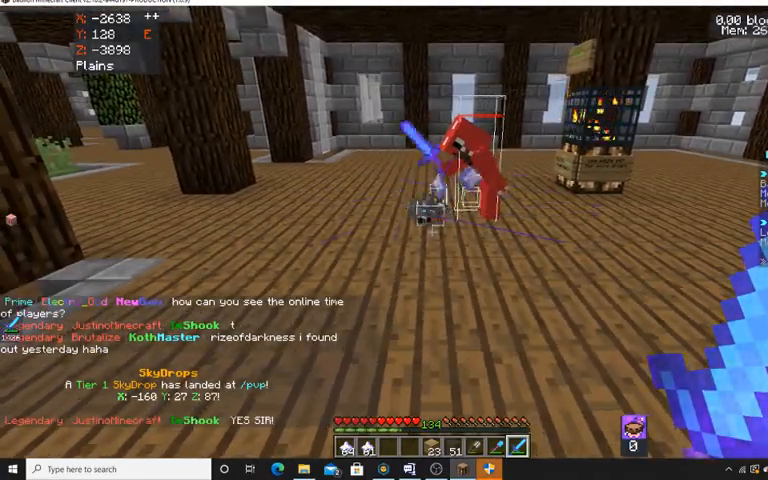
{"keys": [], "mouse": [], "events": []}
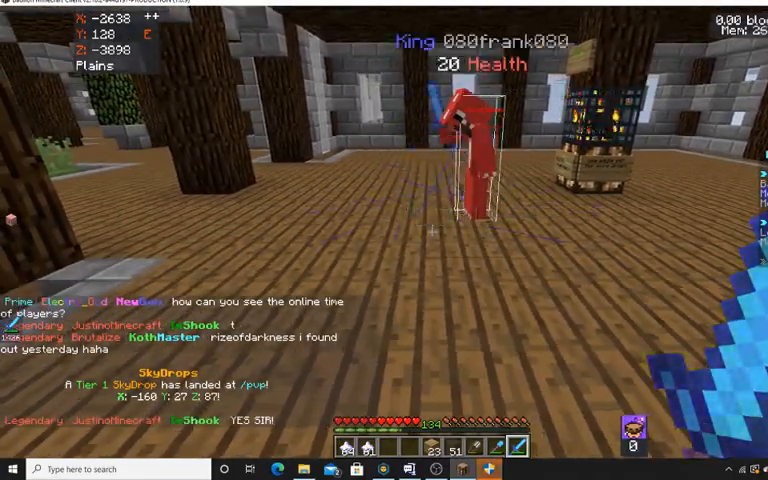
{"keys": ["w"], "mouse": [], "events": [[500, "w", "down"]]}
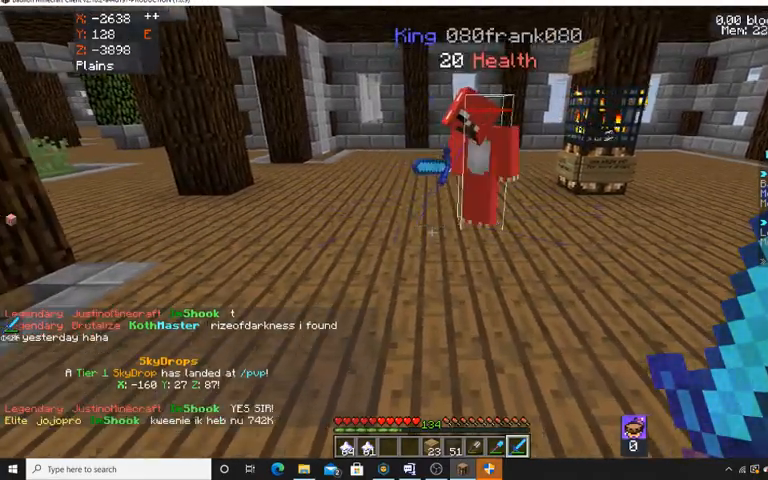
{"keys": ["a"], "mouse": [], "events": [[200, "w", "up"], [500, "a", "down"]]}
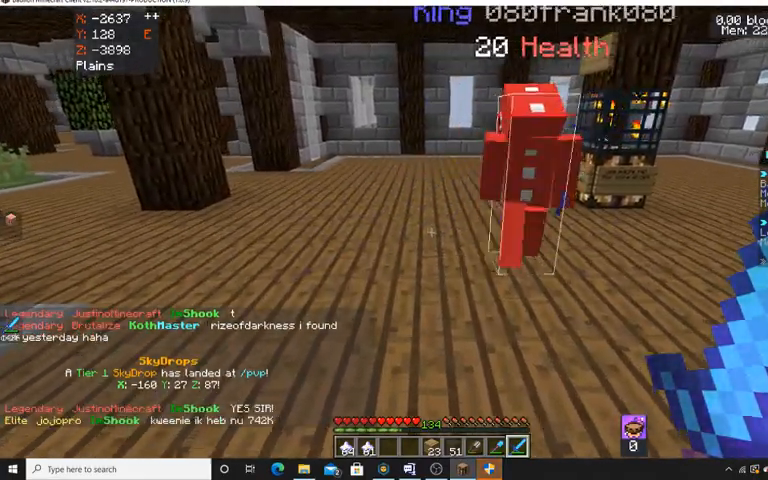
{"keys": ["d"], "mouse": [], "events": [[133, "a", "up"], [233, "d", "down"]]}
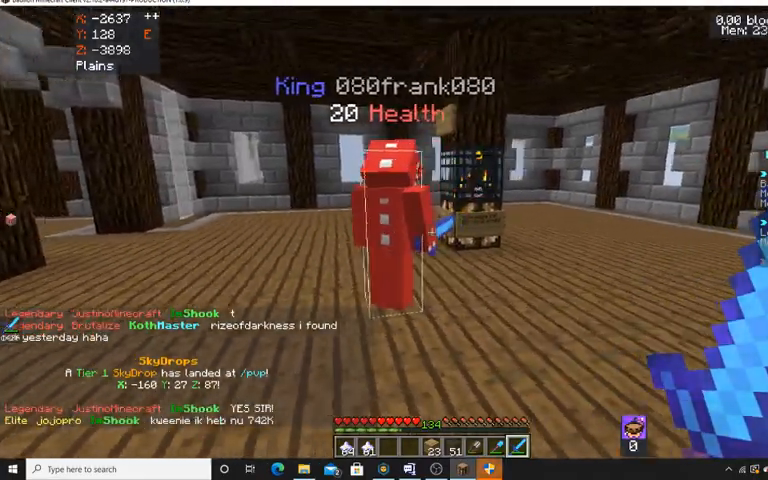
{"keys": ["a"], "mouse": [], "events": [[100, "d", "up"], [133, "w", "down"], [333, "w", "up"], [367, "a", "down"]]}
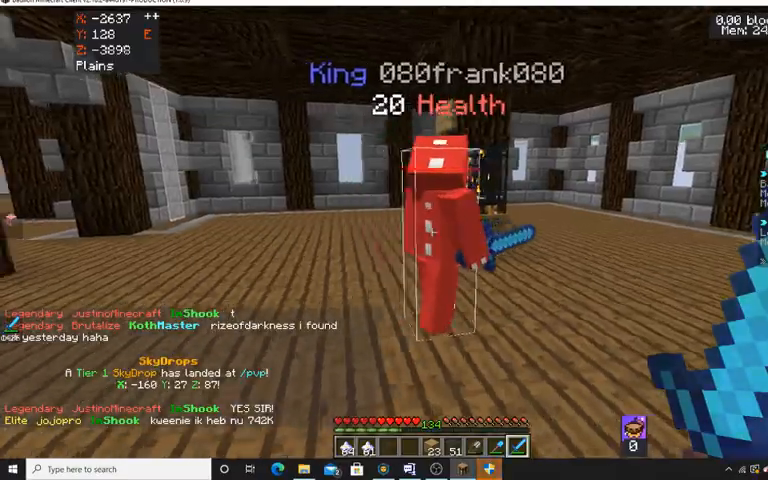
{"keys": ["a"], "mouse": [], "events": []}
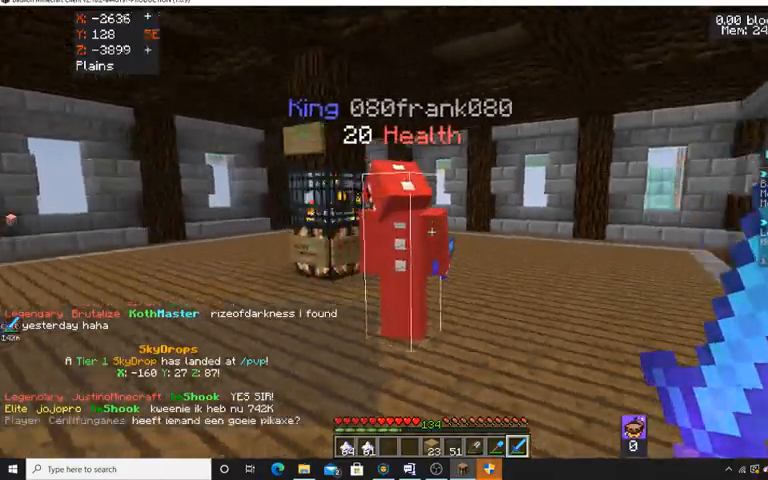
{"keys": ["a"], "mouse": [], "events": [[33, "w", "down"], [200, "w", "up"]]}